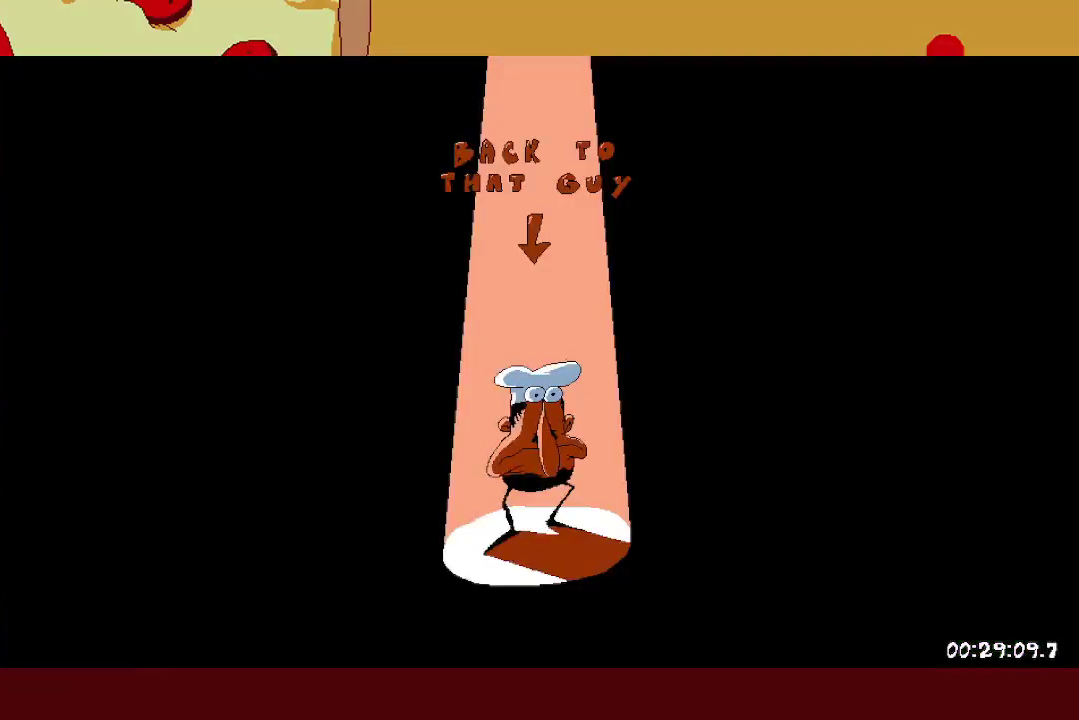
Gameplay with a controller (Xbox layout); each line is a JSON object with the inputs held at the frame after it. "events" lists button and stick changes between this image and that frame as [ms after this image, input, new state], when the widget could be followed in between. Not read: R3 right_stick.
{"buttons": ["R2"], "left_stick": "left", "events": []}
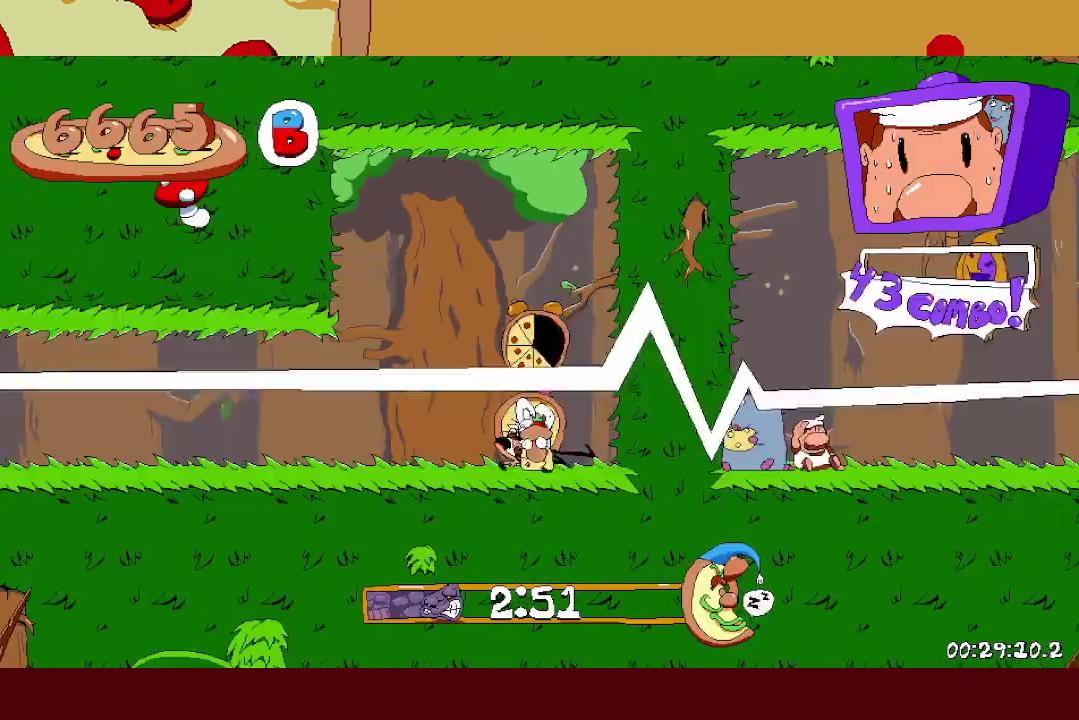
{"buttons": ["X", "L1", "R2"], "left_stick": "left", "events": [[417, "X", "down"], [433, "L1", "down"]]}
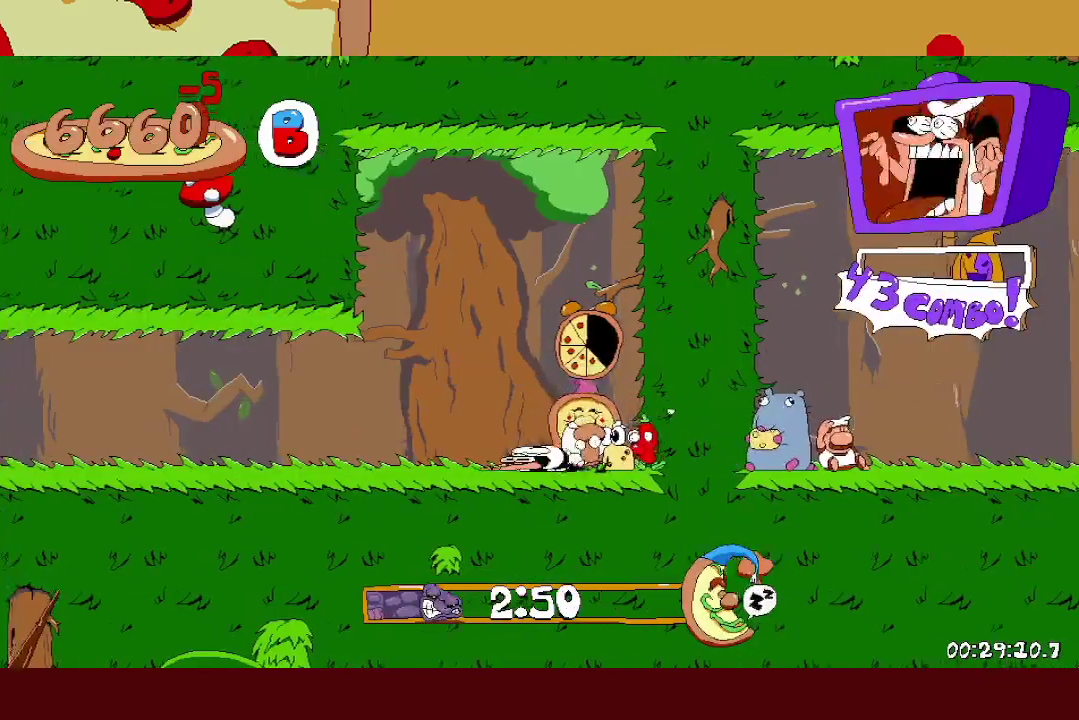
{"buttons": ["R2"], "left_stick": "left", "events": [[83, "X", "up"], [117, "L1", "up"]]}
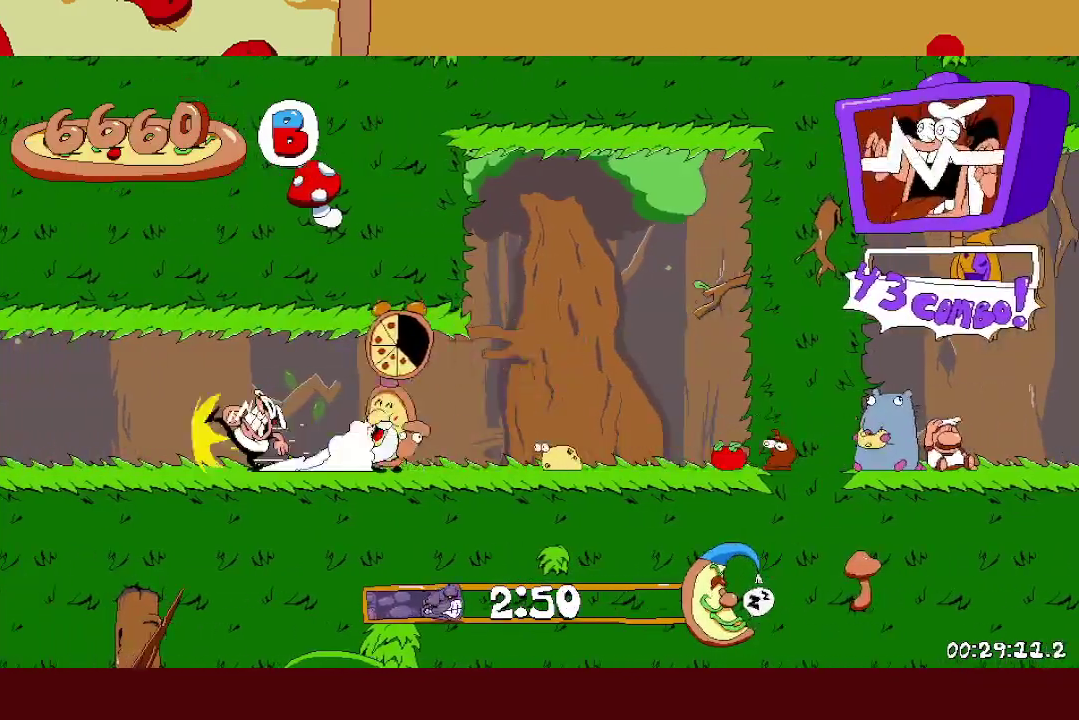
{"buttons": ["R2"], "left_stick": "left", "events": []}
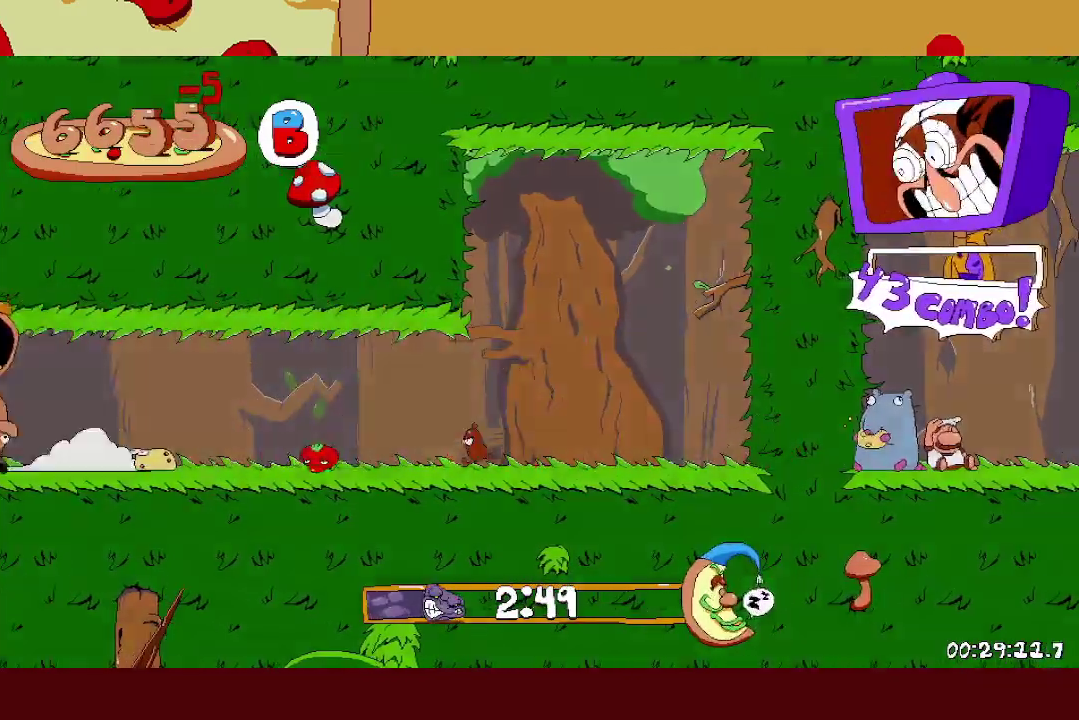
{"buttons": ["R2"], "left_stick": "left", "events": []}
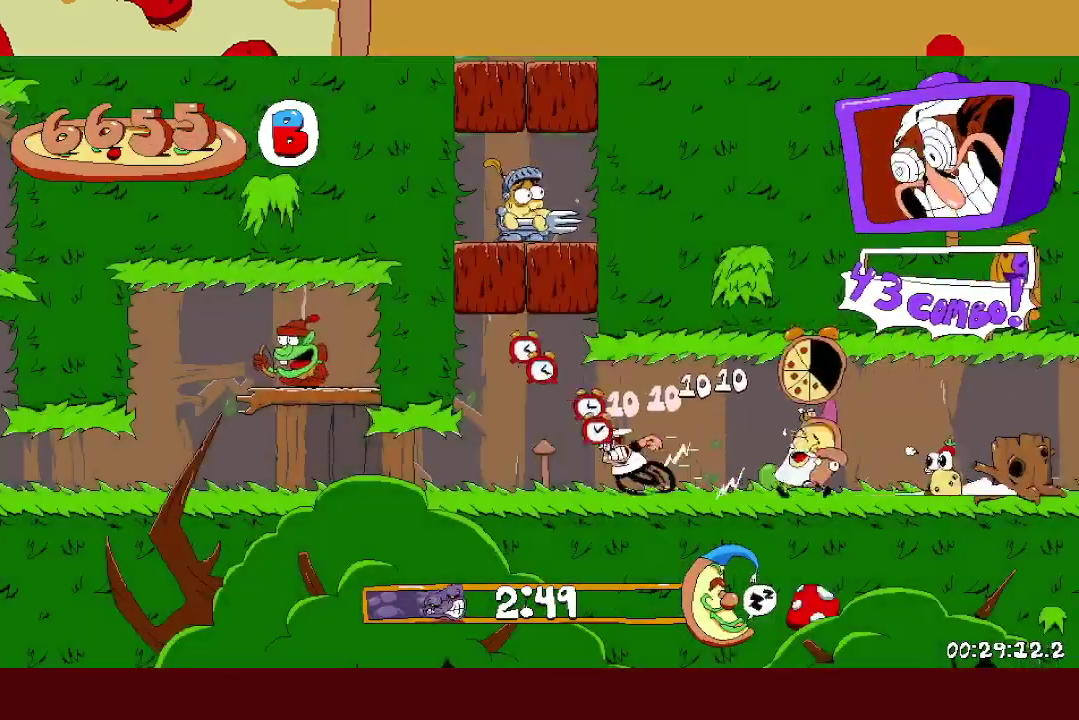
{"buttons": ["R2"], "left_stick": "left", "events": []}
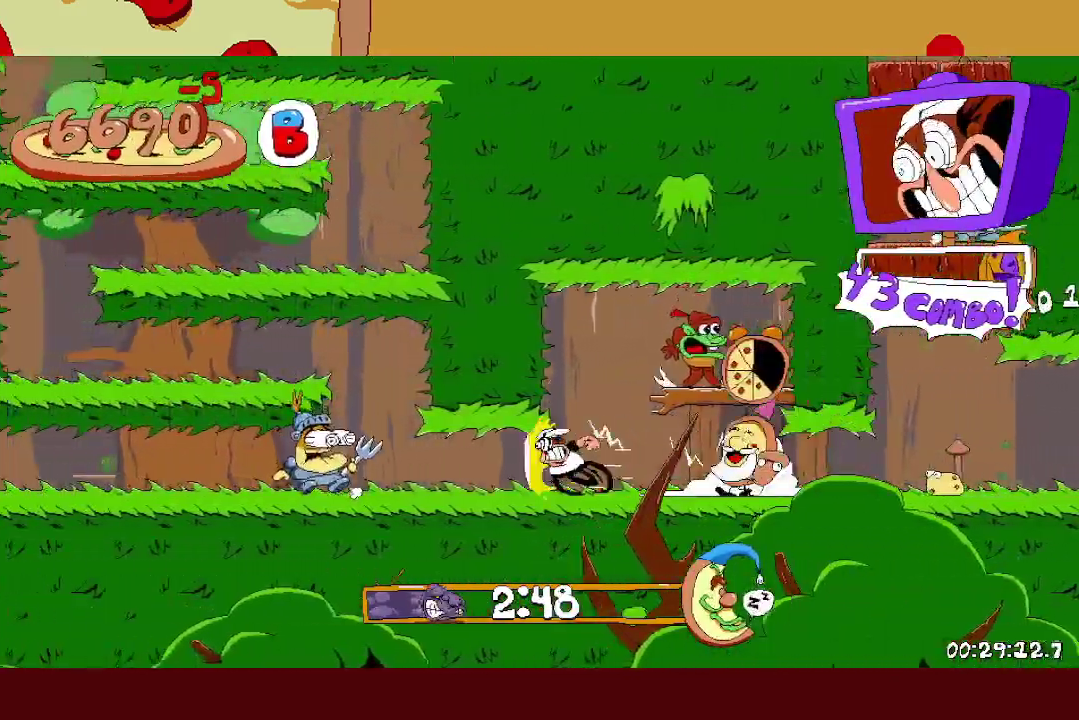
{"buttons": ["R2"], "left_stick": "left", "events": []}
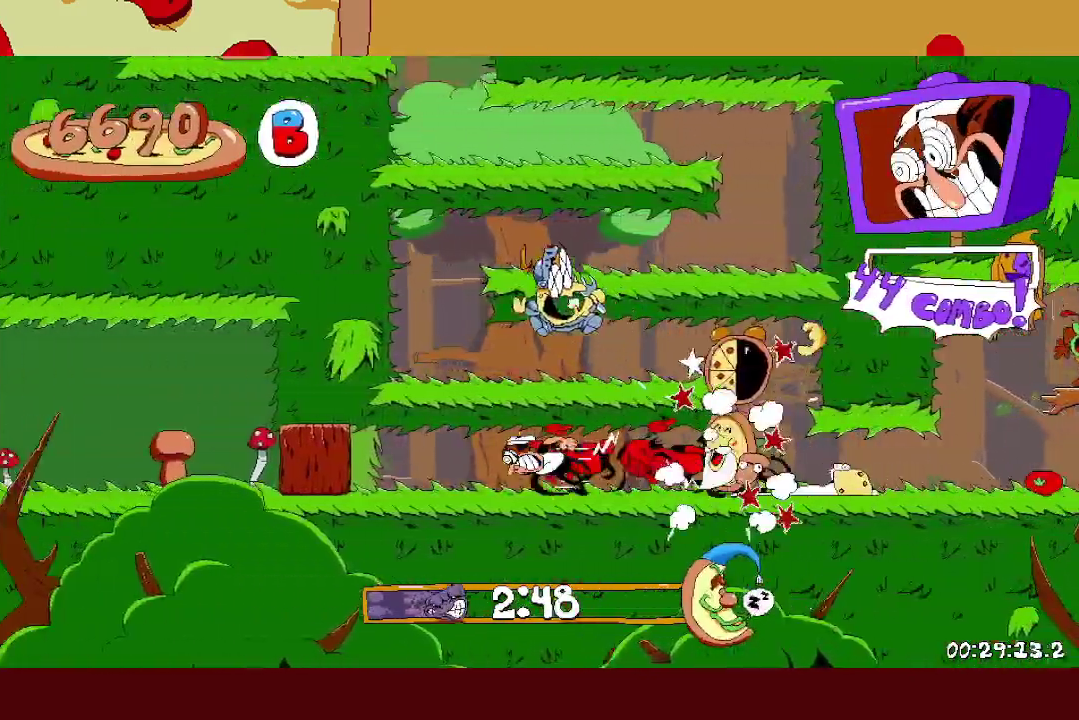
{"buttons": ["R2"], "left_stick": "left", "events": []}
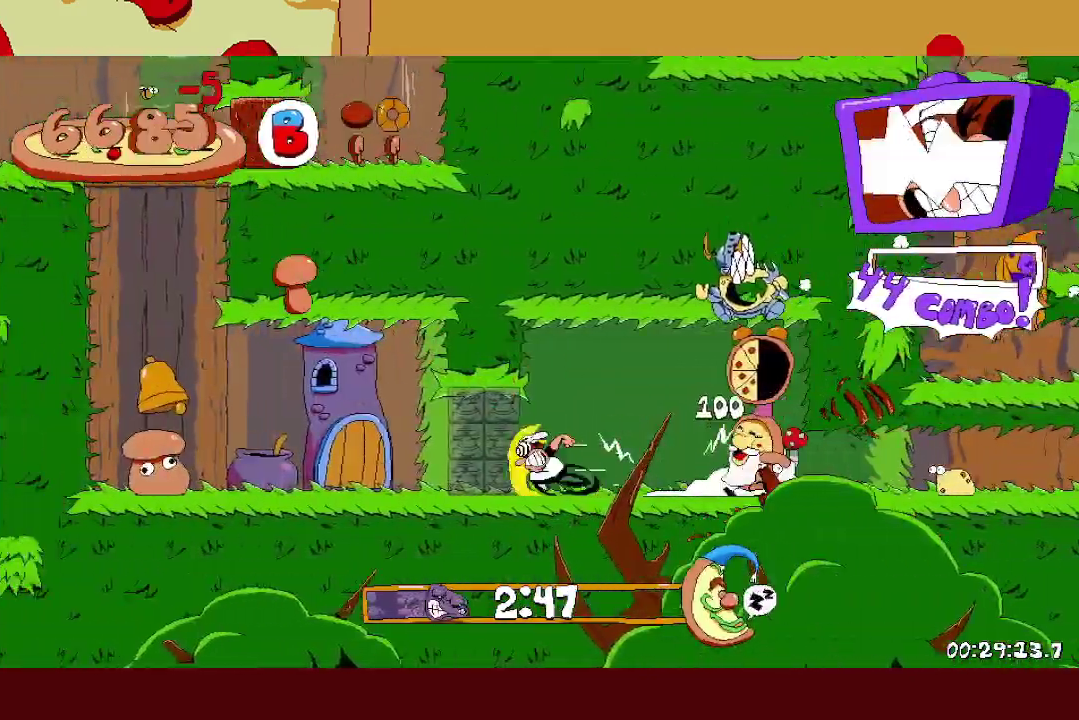
{"buttons": ["A", "R2"], "left_stick": "left", "events": [[200, "A", "down"]]}
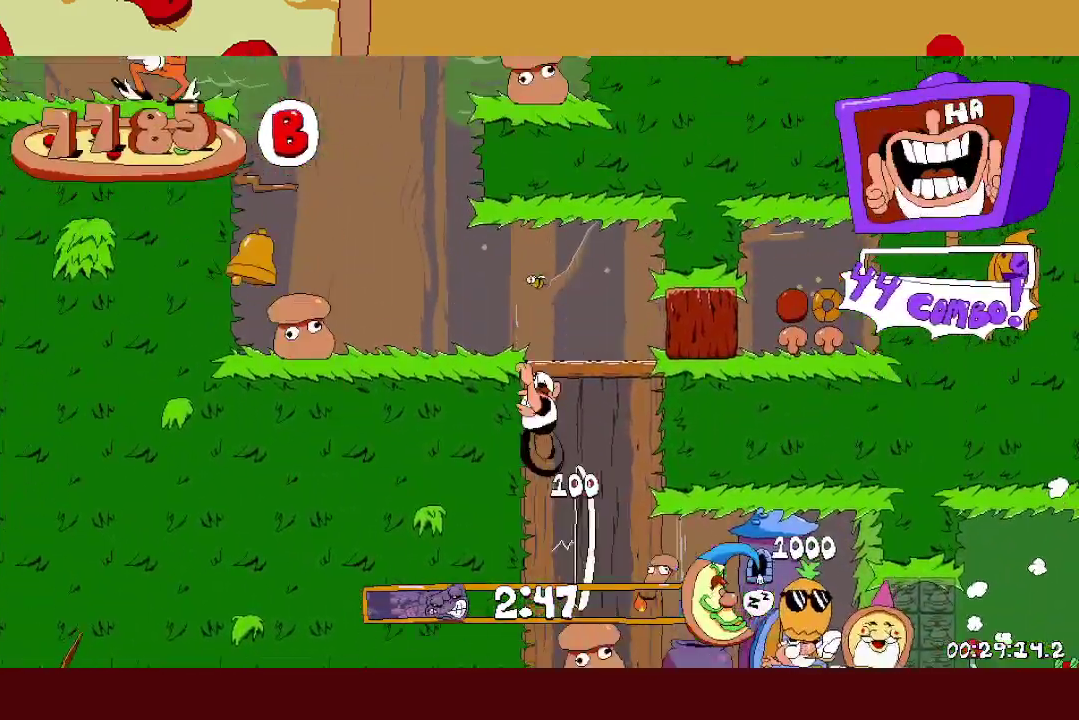
{"buttons": ["R2"], "left_stick": "left", "events": [[50, "A", "up"]]}
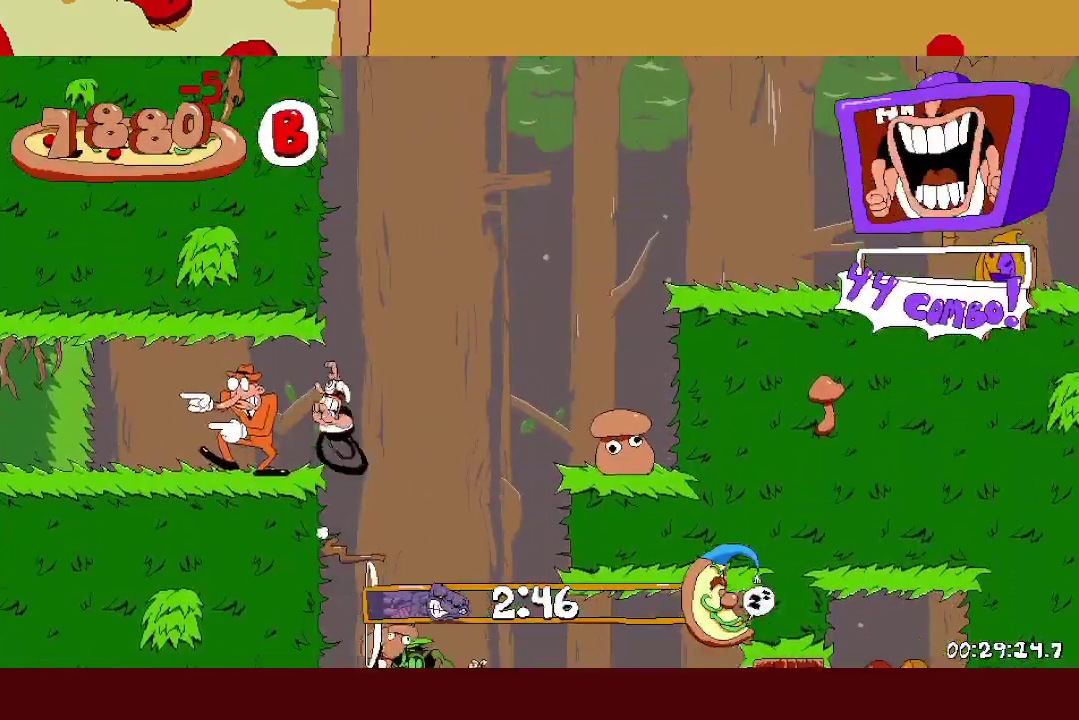
{"buttons": ["R2"], "left_stick": "left", "events": []}
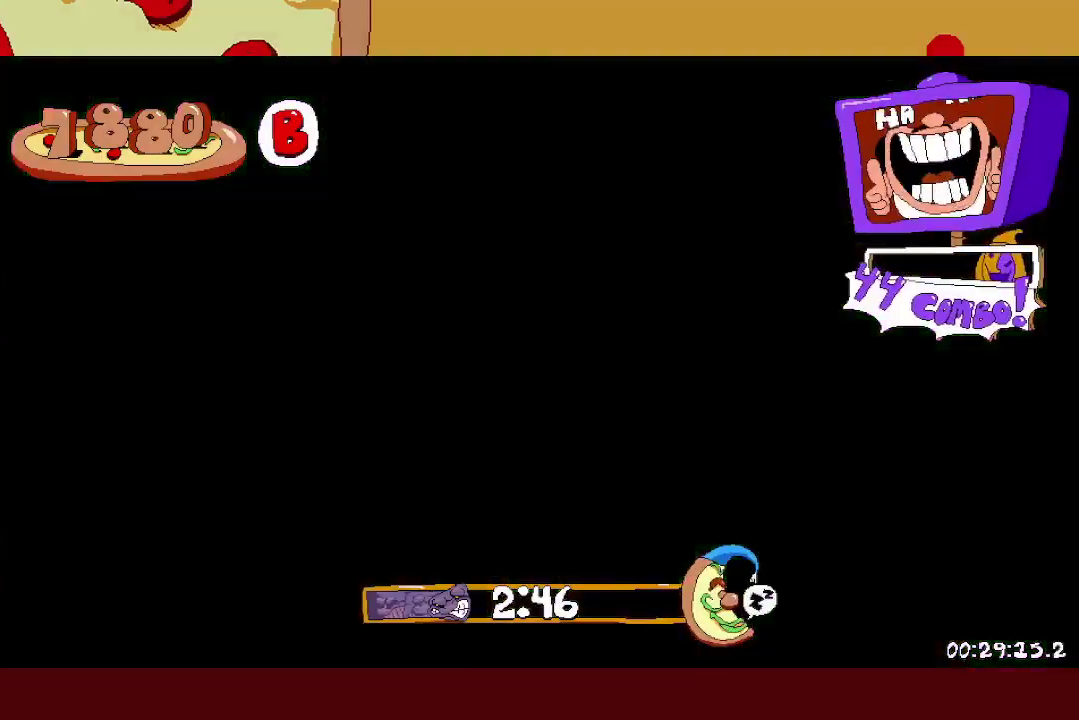
{"buttons": ["R2"], "left_stick": "left", "events": []}
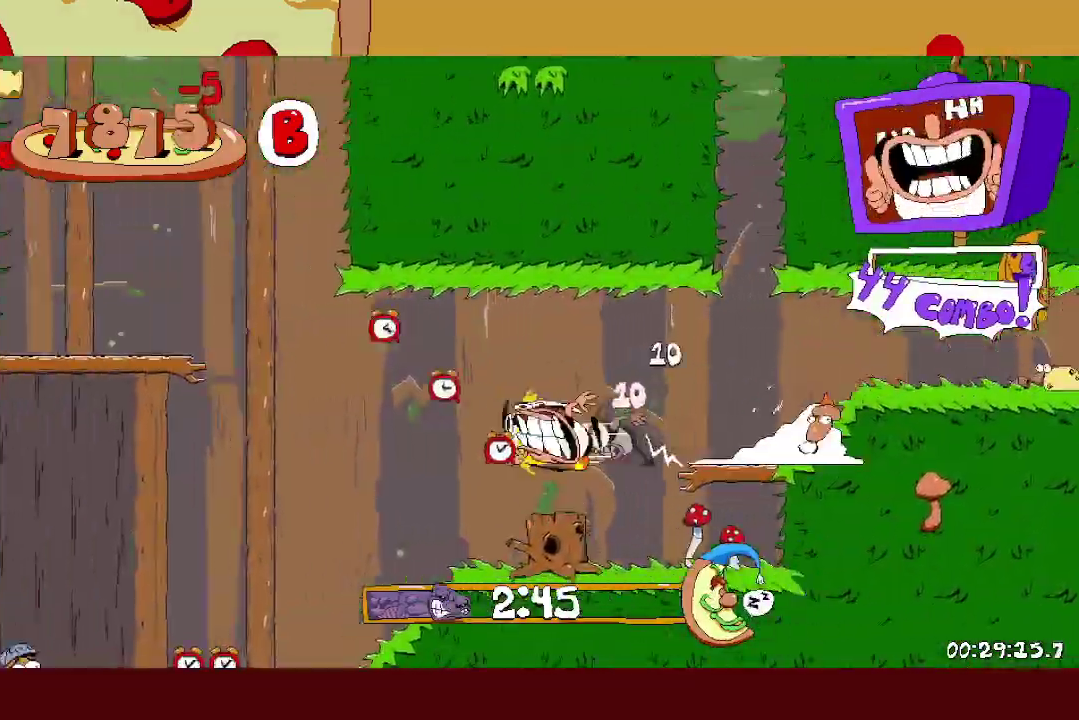
{"buttons": ["R2"], "left_stick": "left", "events": []}
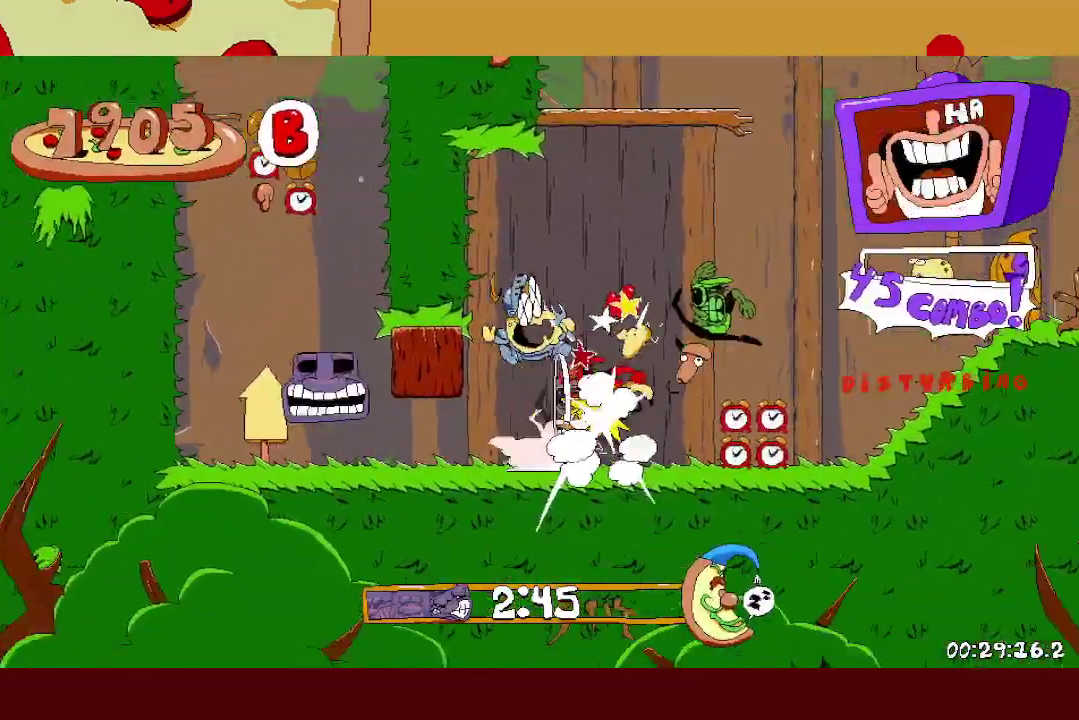
{"buttons": ["A", "R2"], "left_stick": "left", "events": [[217, "A", "down"]]}
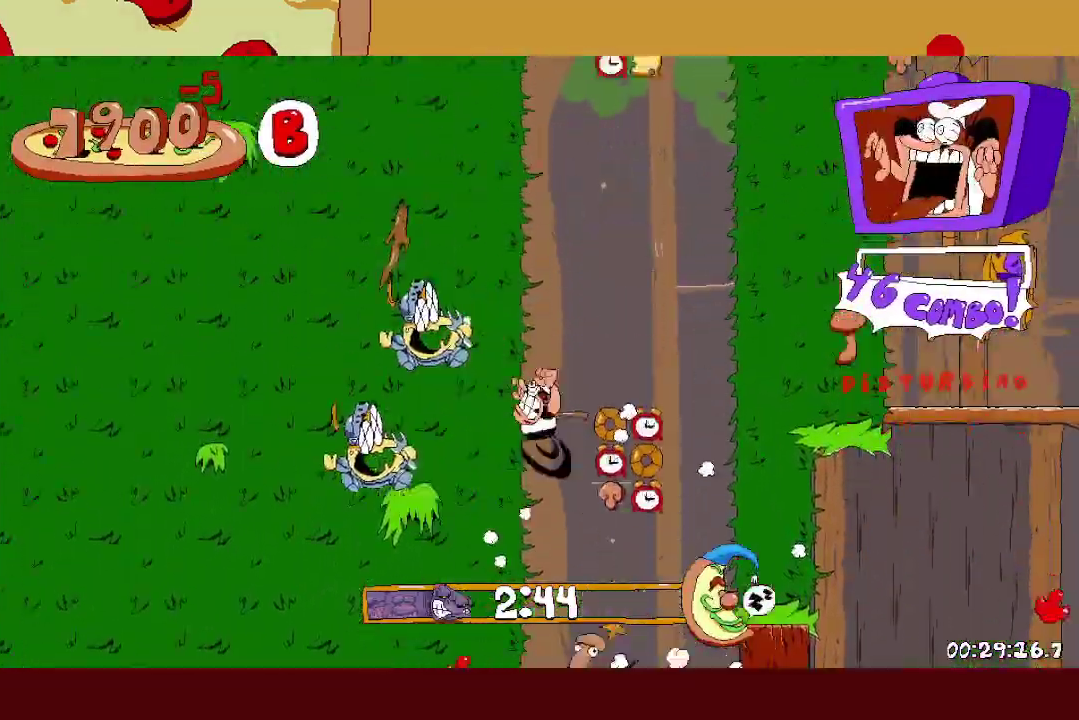
{"buttons": ["R2"], "left_stick": "left", "events": [[33, "A", "up"]]}
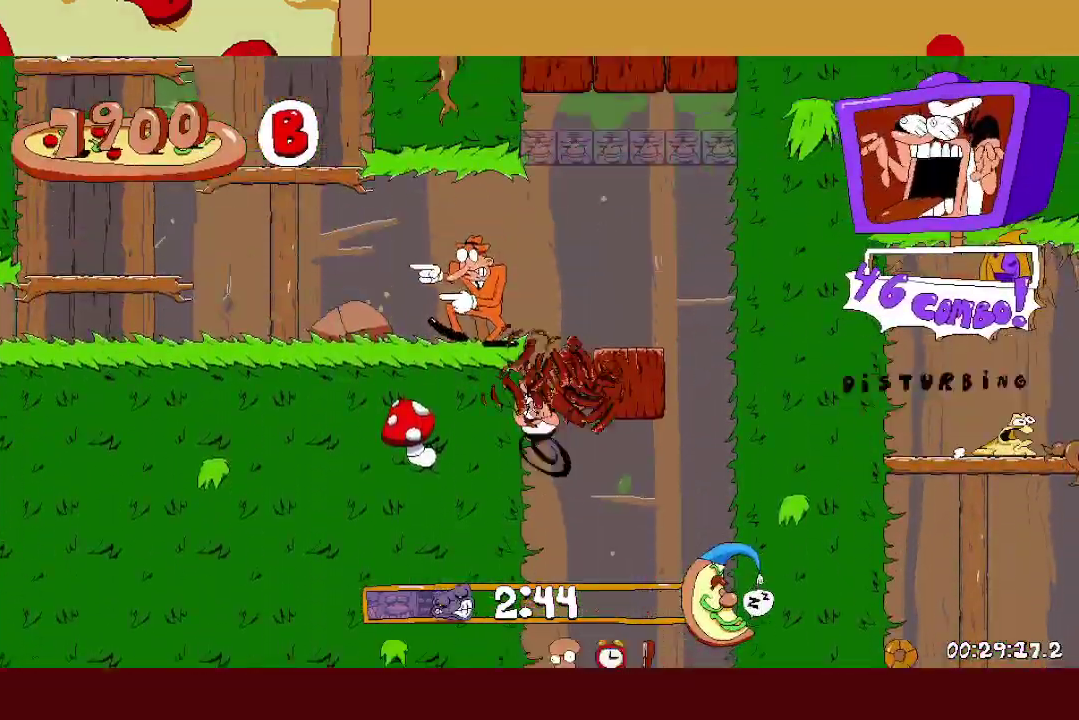
{"buttons": ["R2"], "left_stick": "left", "events": []}
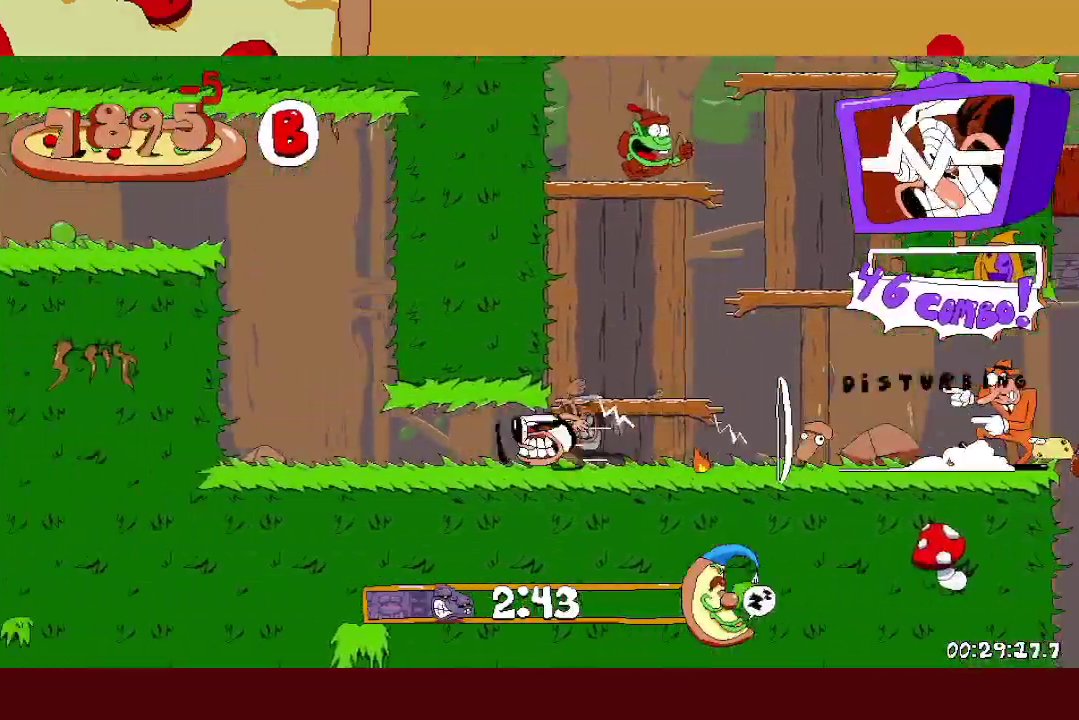
{"buttons": ["R2"], "left_stick": "left", "events": [[133, "A", "down"], [333, "A", "up"]]}
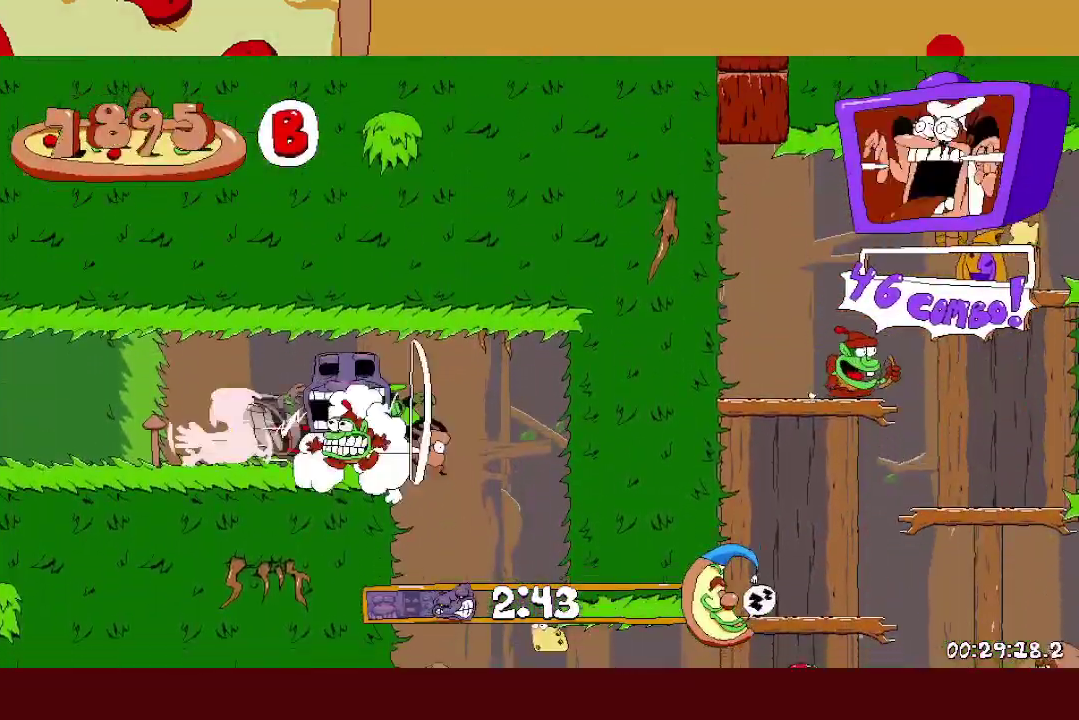
{"buttons": ["R2"], "left_stick": "left", "events": []}
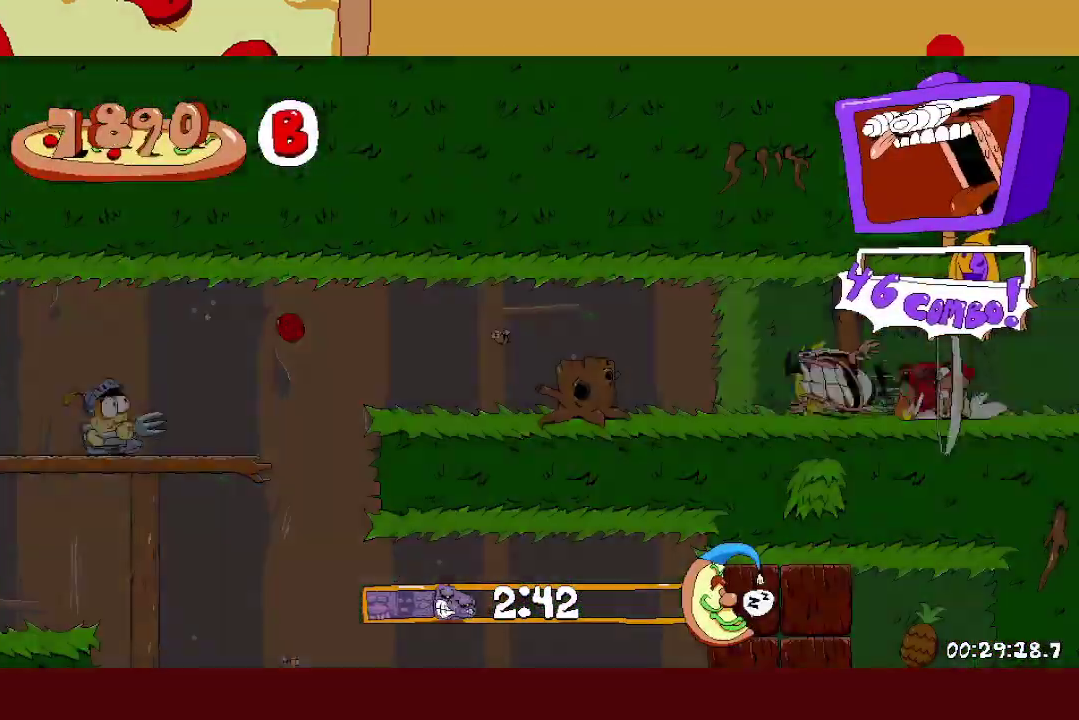
{"buttons": ["R2"], "left_stick": "left", "events": [[350, "L1", "down"], [483, "L1", "up"]]}
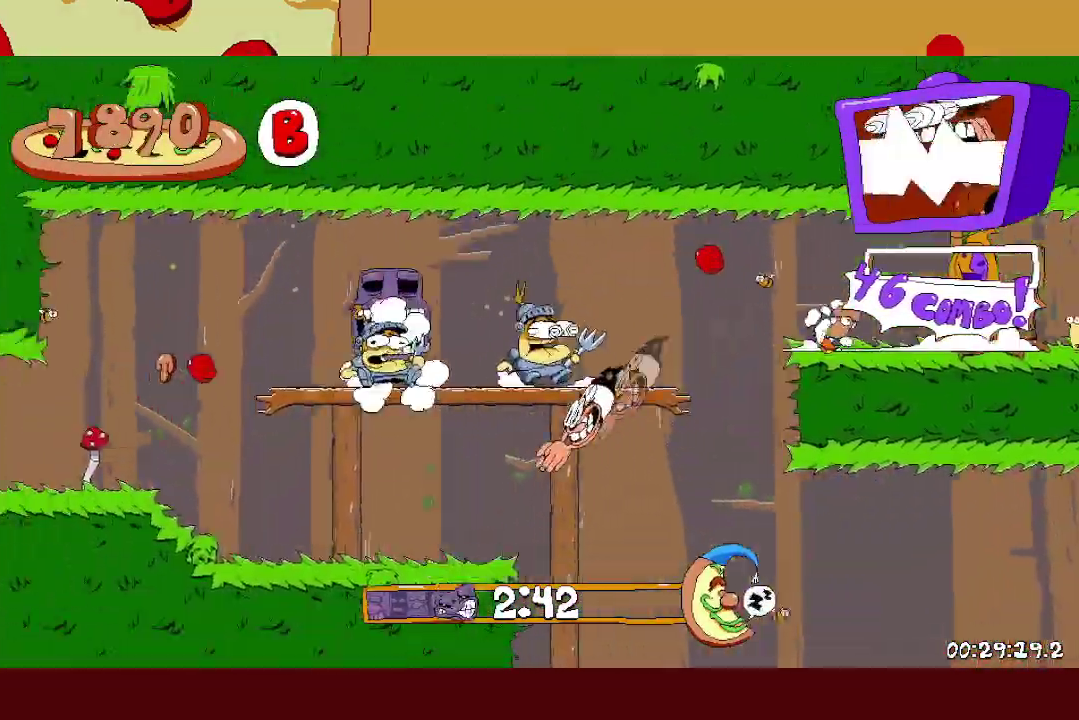
{"buttons": ["R1", "R2"], "left_stick": "left", "events": [[67, "R1", "down"], [67, "X", "down"], [383, "X", "up"]]}
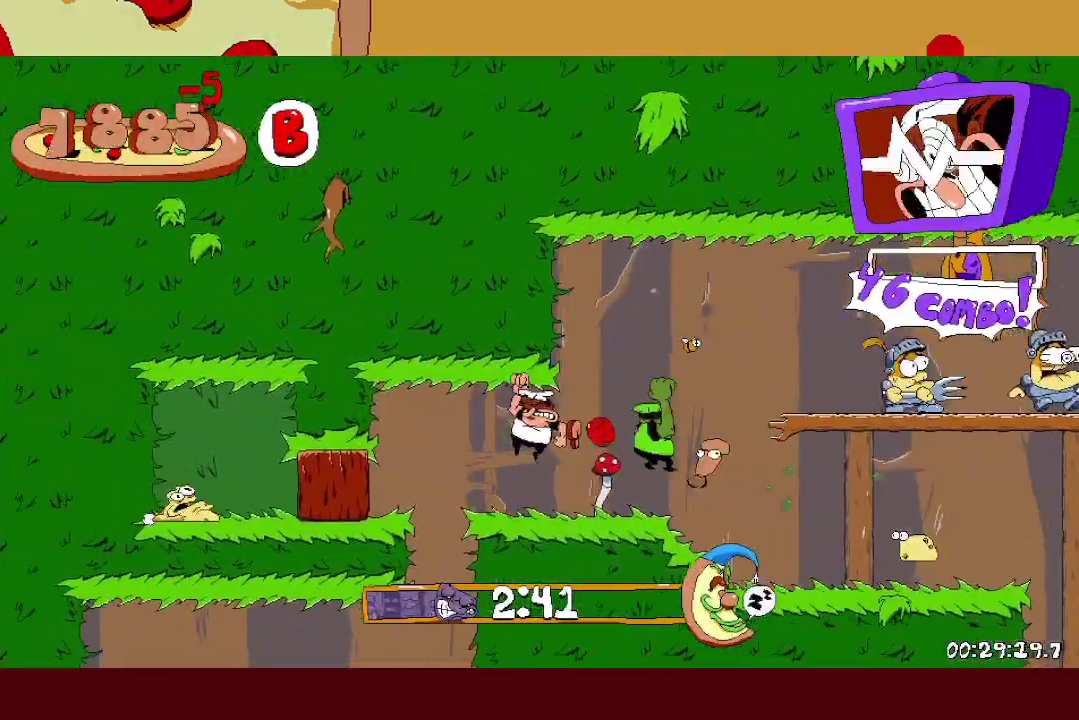
{"buttons": ["R1", "R2"], "left_stick": "left", "events": []}
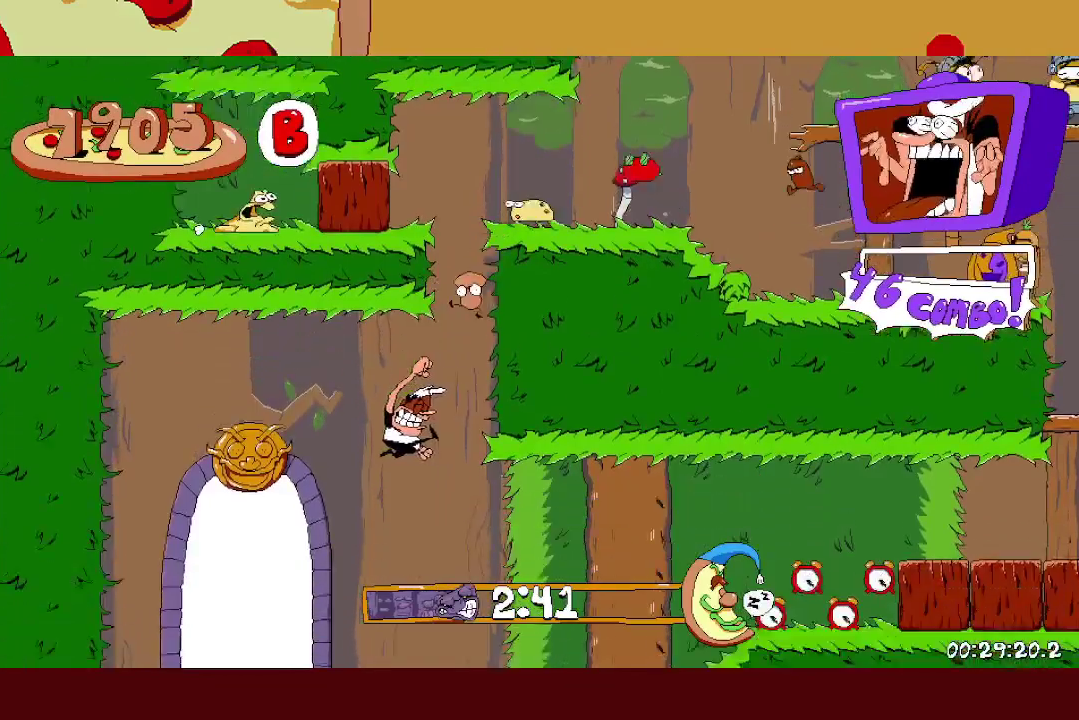
{"buttons": ["R1", "R2"], "left_stick": "left", "events": []}
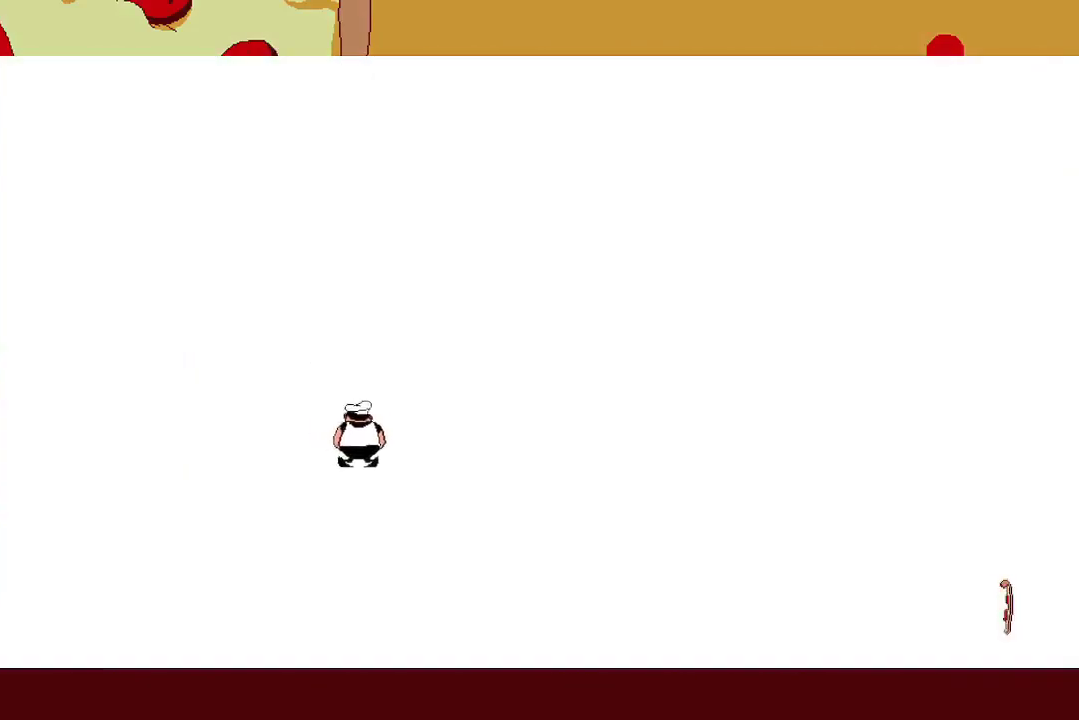
{"buttons": [], "left_stick": "center", "events": [[350, "R1", "up"], [367, "R2", "up"], [367, "left_stick", "center"]]}